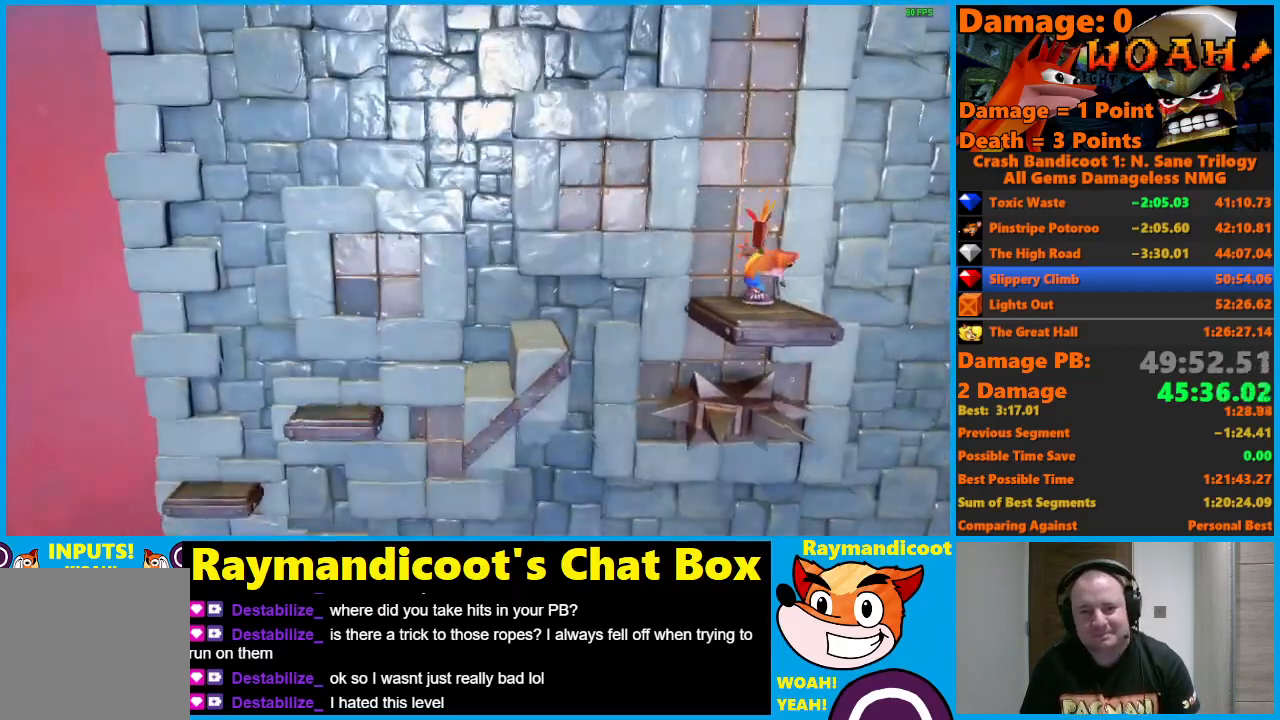
Gameplay with a controller (Xbox layout); each line is a JSON object with the inputs held at the frame after it. "events" lists button and stick changes between this image and that frame as [ms after this image, input, new state], when the widget could be followed in between.
{"buttons": [], "left_stick": "center", "right_stick": "center", "events": []}
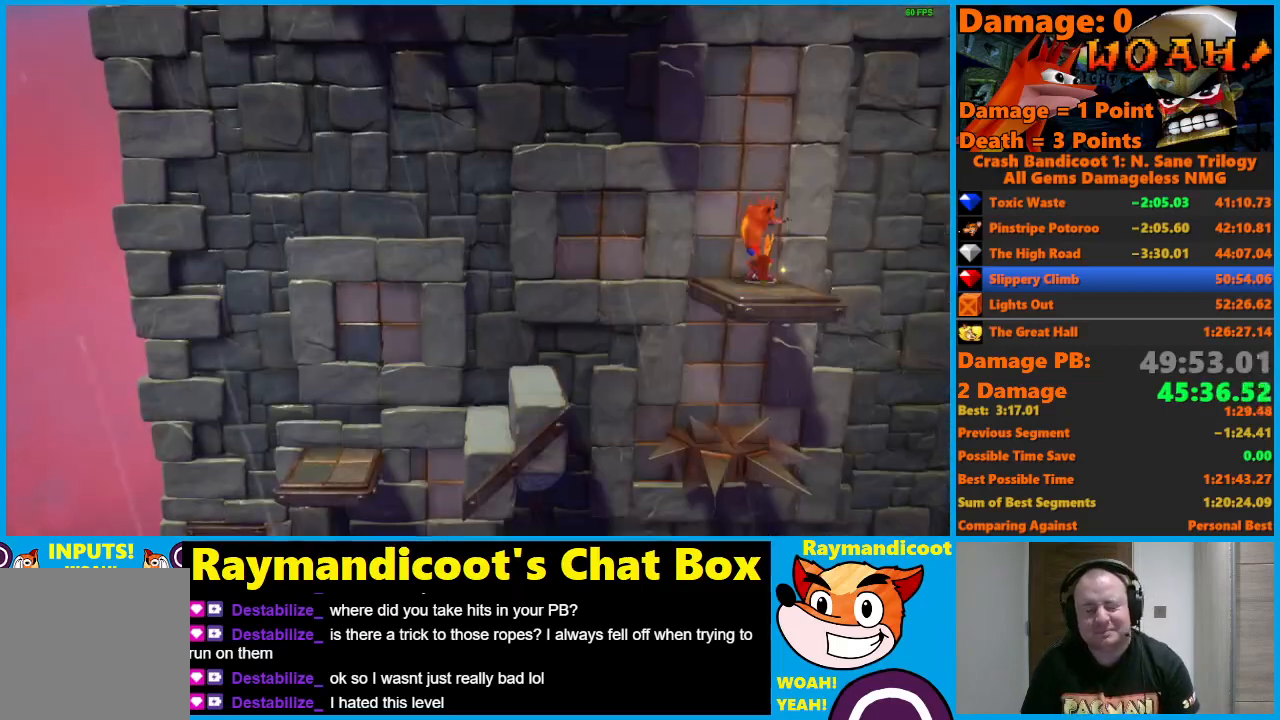
{"buttons": [], "left_stick": "center", "right_stick": "center", "events": []}
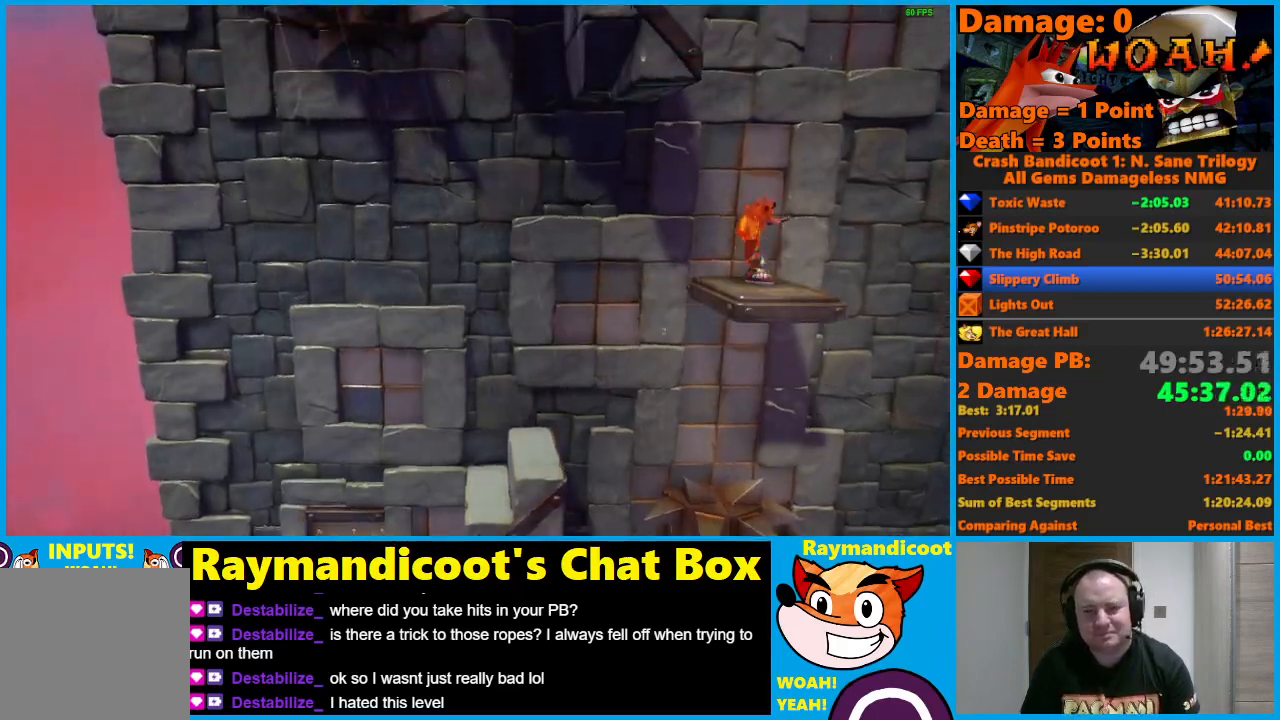
{"buttons": [], "left_stick": "center", "right_stick": "center", "events": []}
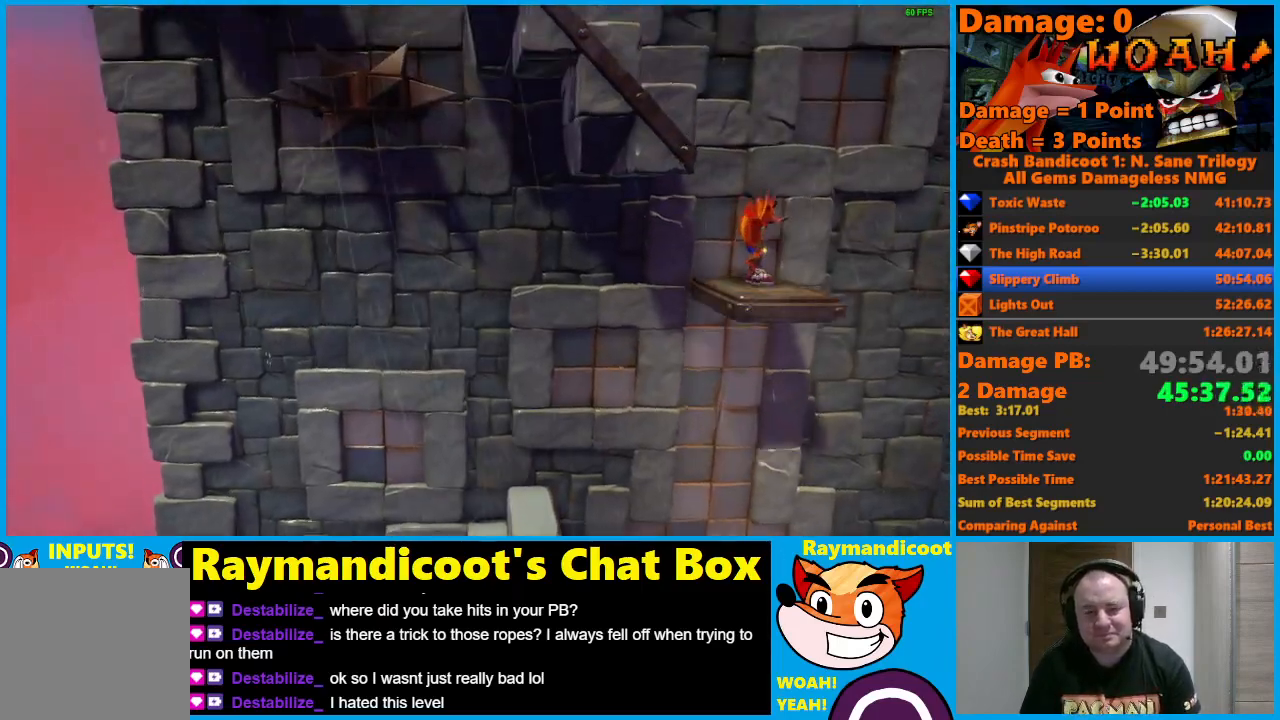
{"buttons": ["DPAD_LEFT"], "left_stick": "center", "right_stick": "center", "events": [[183, "X", "down"], [333, "X", "up"], [417, "DPAD_LEFT", "down"]]}
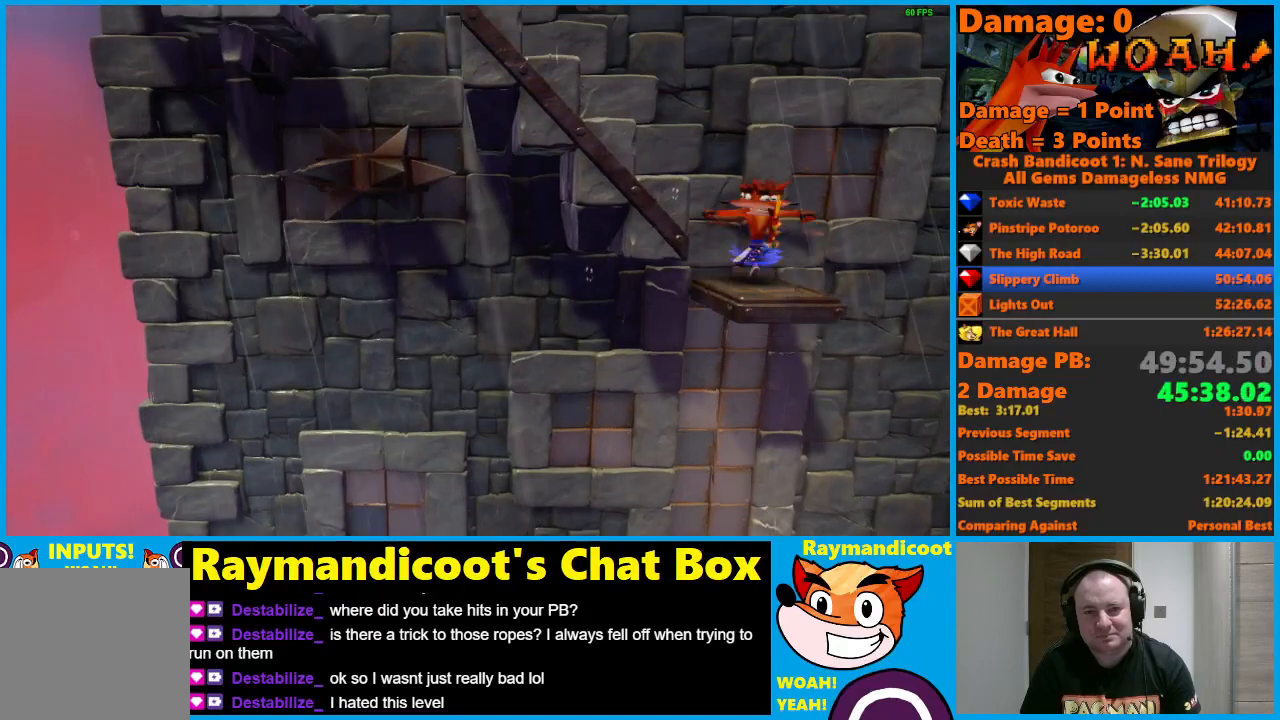
{"buttons": ["DPAD_LEFT"], "left_stick": "center", "right_stick": "center", "events": [[50, "A", "down"], [200, "DPAD_DOWN", "down"], [367, "DPAD_DOWN", "up"], [483, "A", "up"]]}
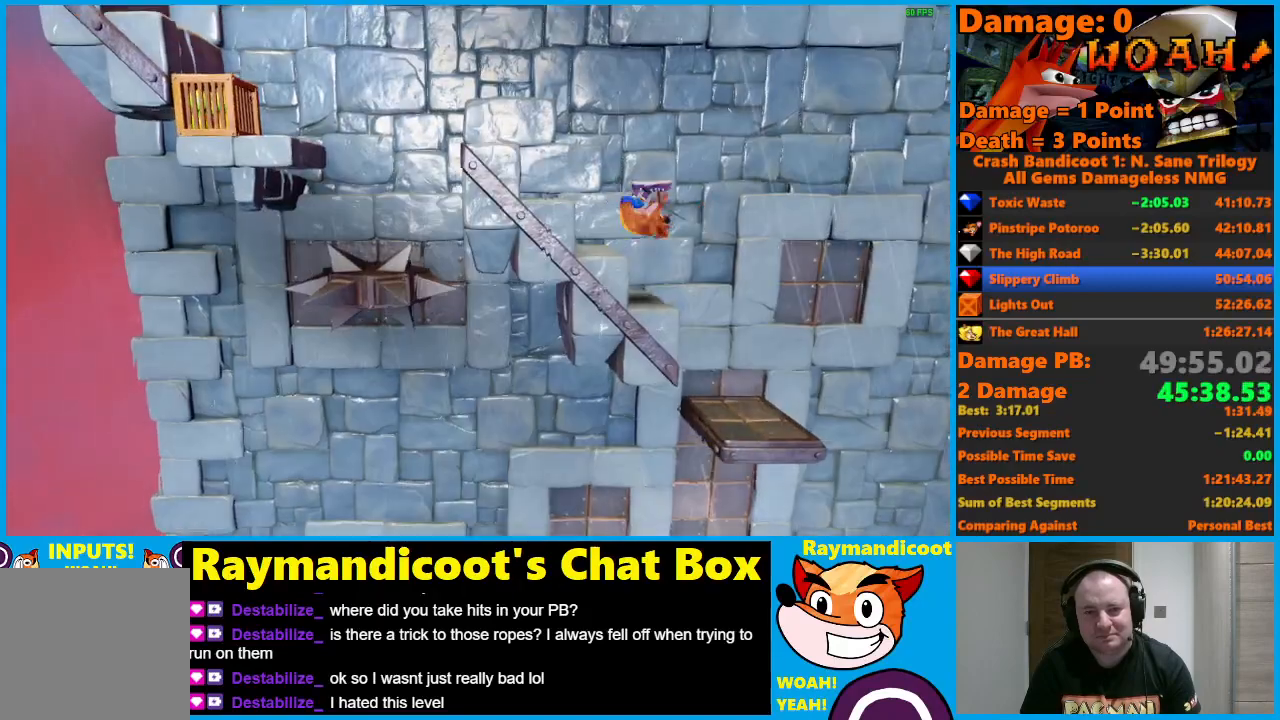
{"buttons": ["A", "DPAD_LEFT"], "left_stick": "center", "right_stick": "center", "events": [[117, "A", "down"], [233, "DPAD_DOWN", "down"], [417, "DPAD_DOWN", "up"]]}
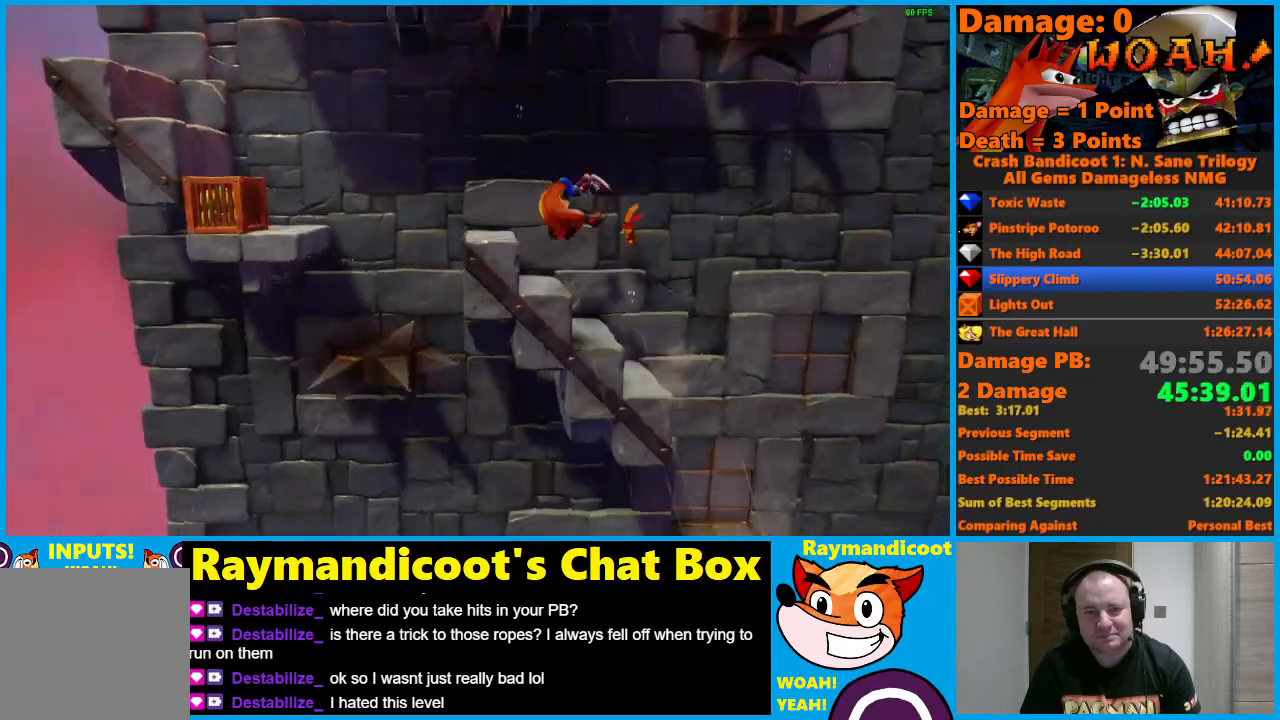
{"buttons": [], "left_stick": "center", "right_stick": "center", "events": [[83, "A", "up"], [117, "DPAD_LEFT", "up"], [350, "A", "down"], [450, "A", "up"]]}
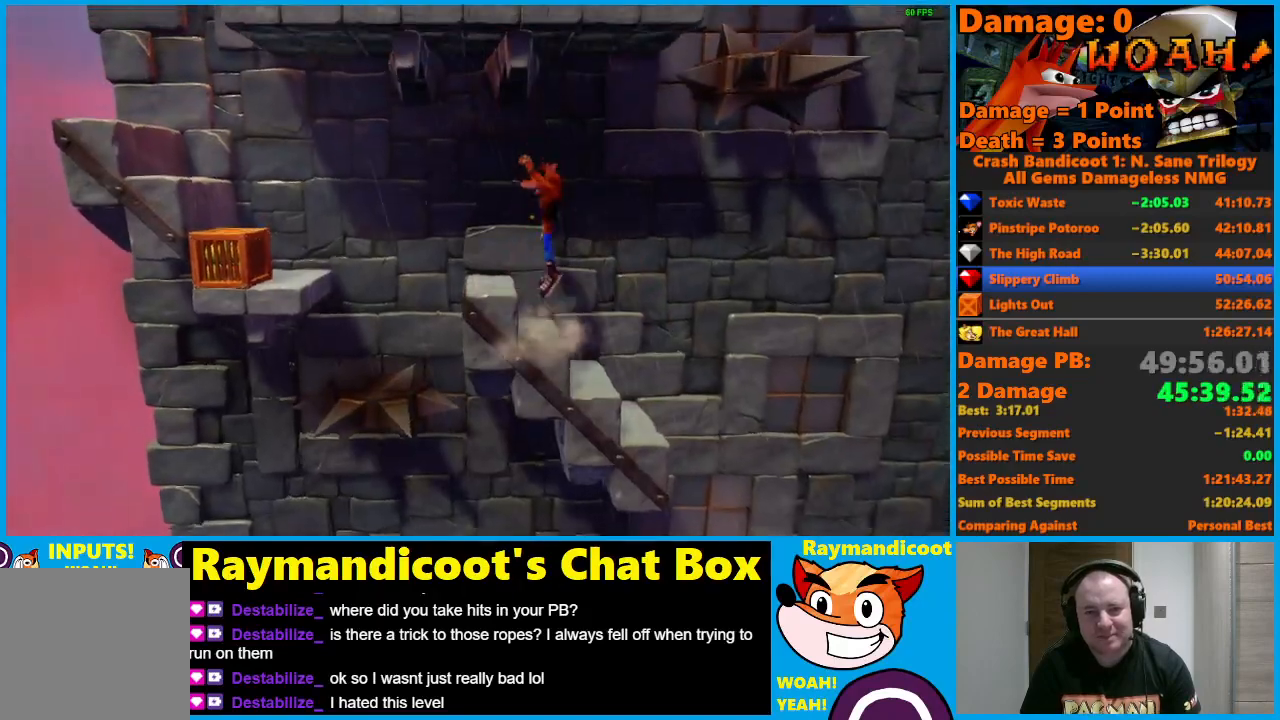
{"buttons": ["A", "DPAD_LEFT"], "left_stick": "center", "right_stick": "center", "events": [[17, "DPAD_LEFT", "down"], [417, "A", "down"]]}
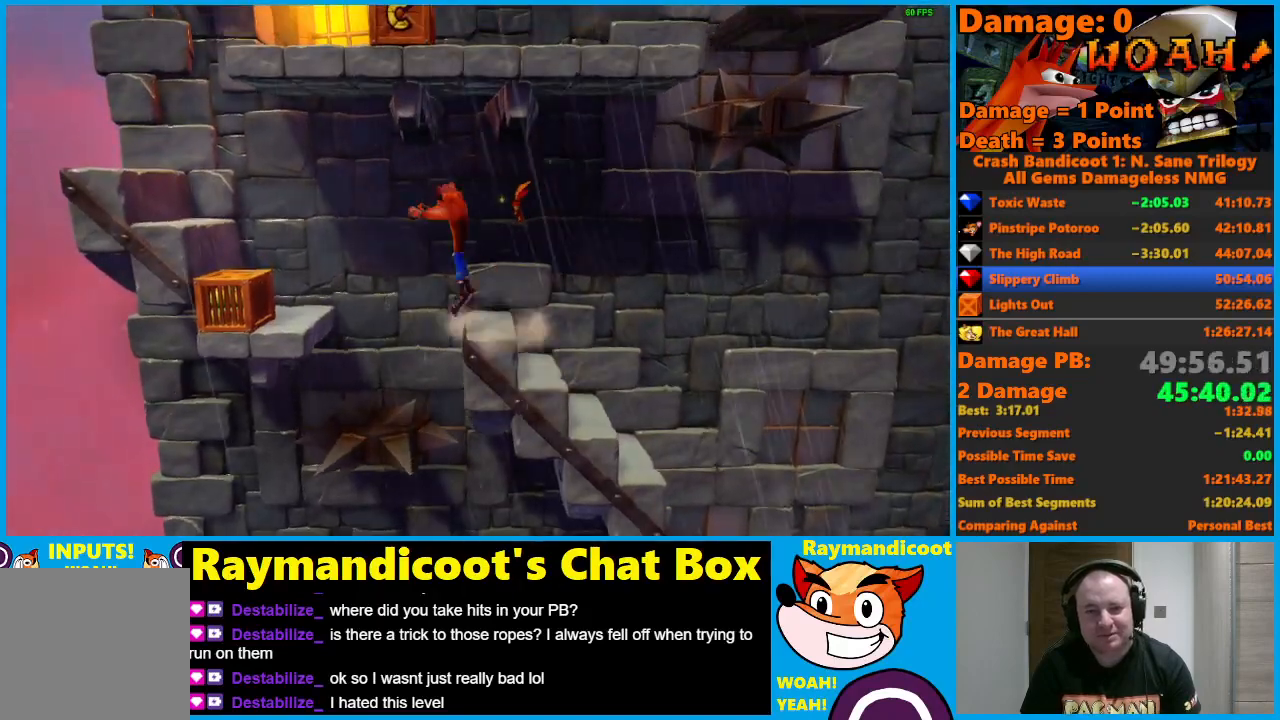
{"buttons": ["DPAD_LEFT"], "left_stick": "center", "right_stick": "center", "events": [[250, "A", "up"], [350, "X", "down"], [483, "X", "up"]]}
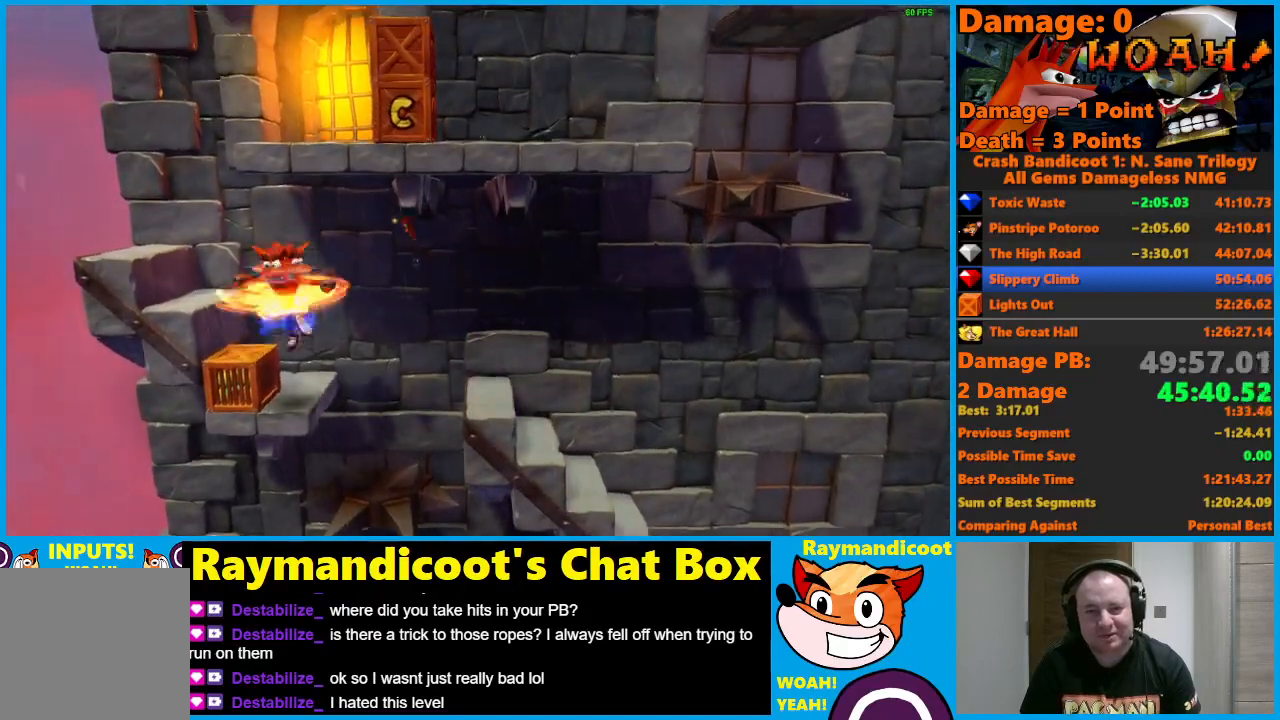
{"buttons": ["DPAD_LEFT"], "left_stick": "center", "right_stick": "center", "events": [[133, "A", "down"], [417, "A", "up"]]}
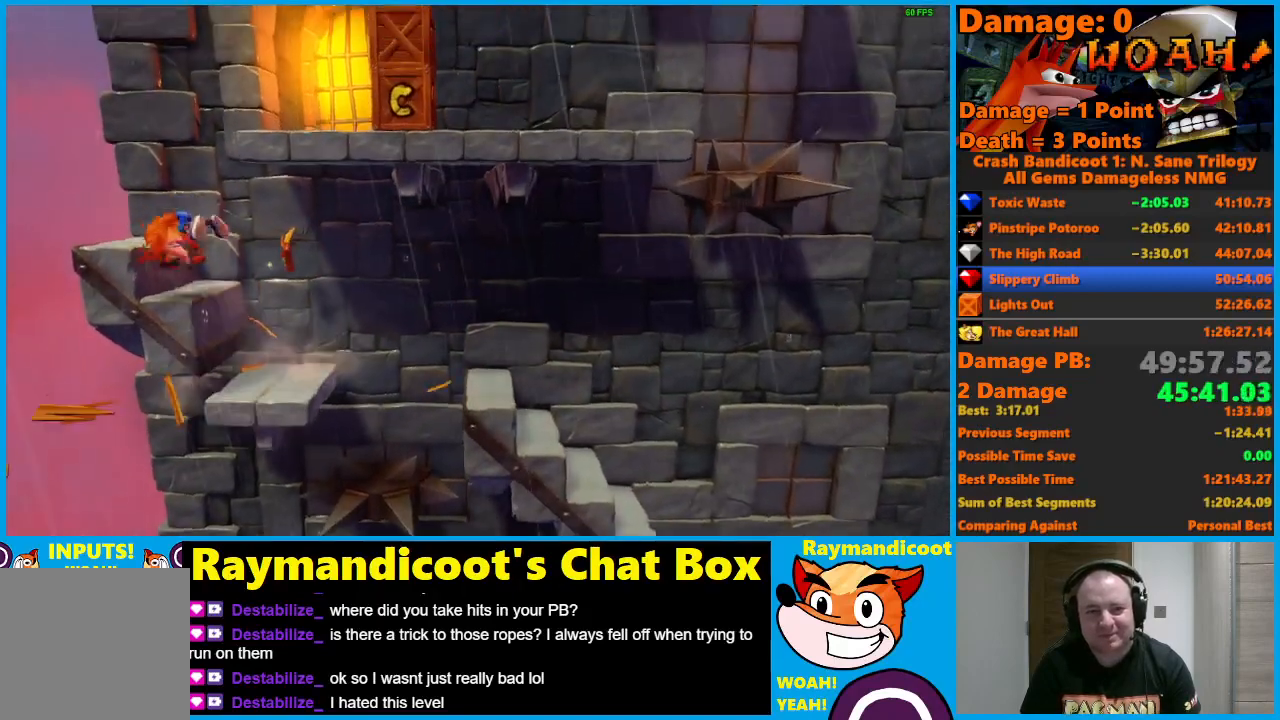
{"buttons": ["DPAD_RIGHT"], "left_stick": "center", "right_stick": "center", "events": [[100, "A", "down"], [217, "A", "up"], [217, "DPAD_LEFT", "up"], [483, "DPAD_RIGHT", "down"]]}
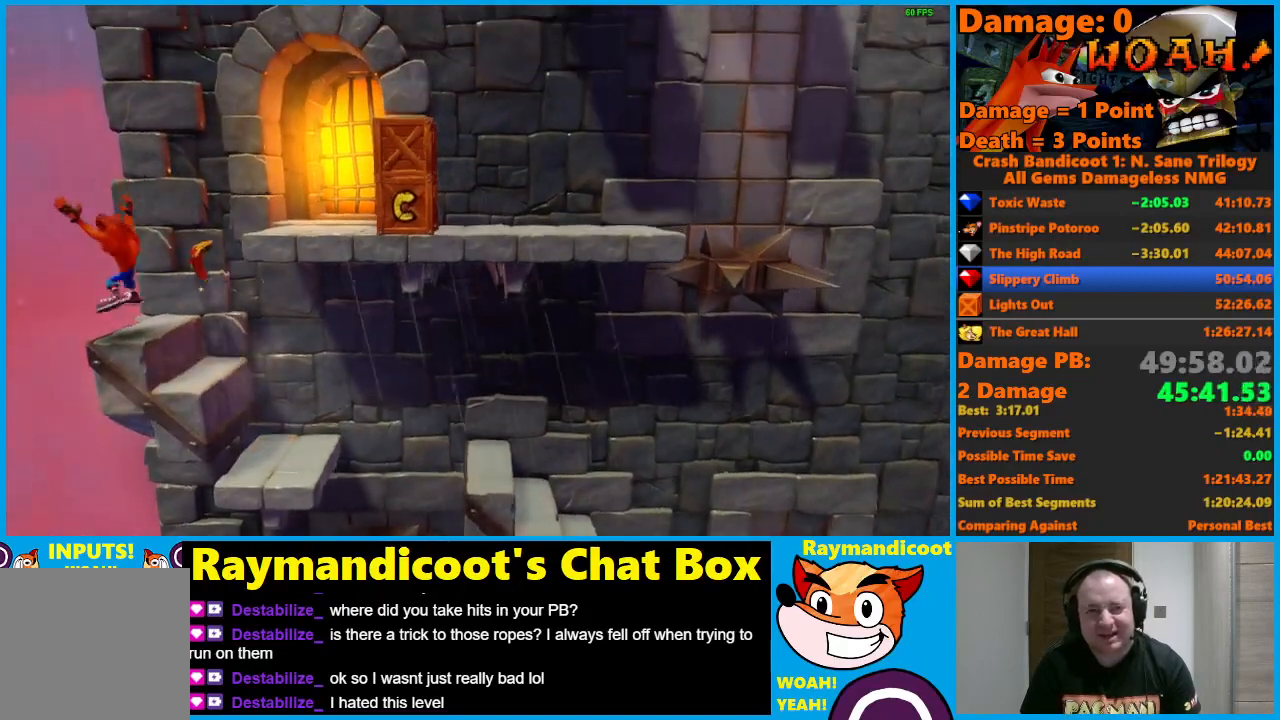
{"buttons": ["A", "DPAD_RIGHT"], "left_stick": "center", "right_stick": "center", "events": [[83, "A", "down"]]}
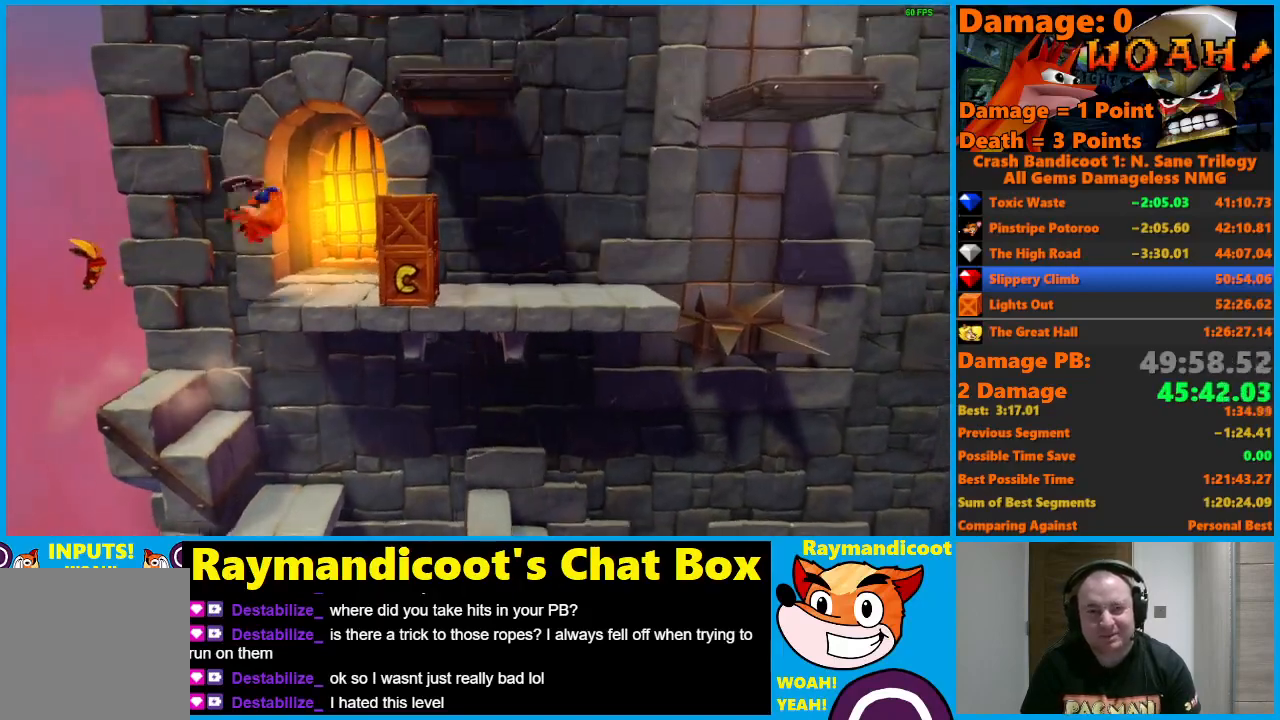
{"buttons": ["DPAD_RIGHT"], "left_stick": "center", "right_stick": "center", "events": [[117, "A", "up"]]}
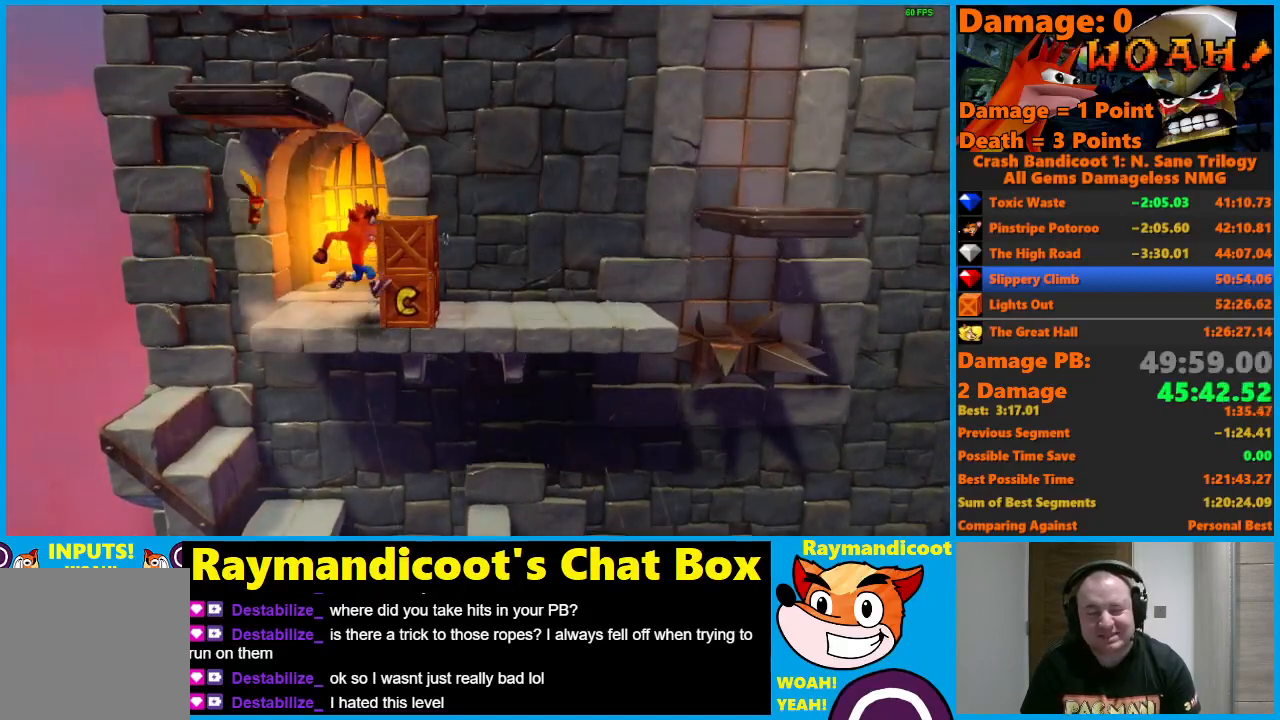
{"buttons": ["A", "DPAD_RIGHT"], "left_stick": "center", "right_stick": "center", "events": [[50, "X", "down"], [200, "X", "up"], [433, "A", "down"]]}
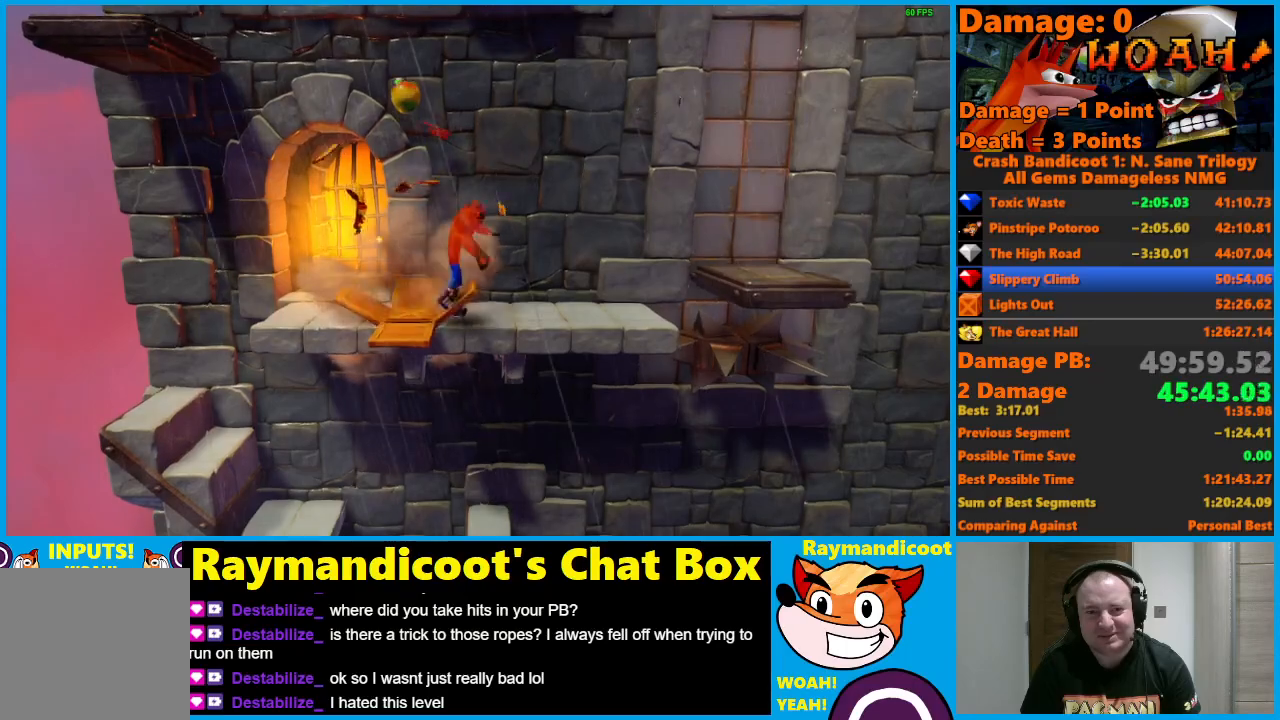
{"buttons": [], "left_stick": "center", "right_stick": "center", "events": [[67, "A", "up"], [233, "DPAD_UP", "down"], [450, "DPAD_RIGHT", "up"], [467, "DPAD_UP", "up"]]}
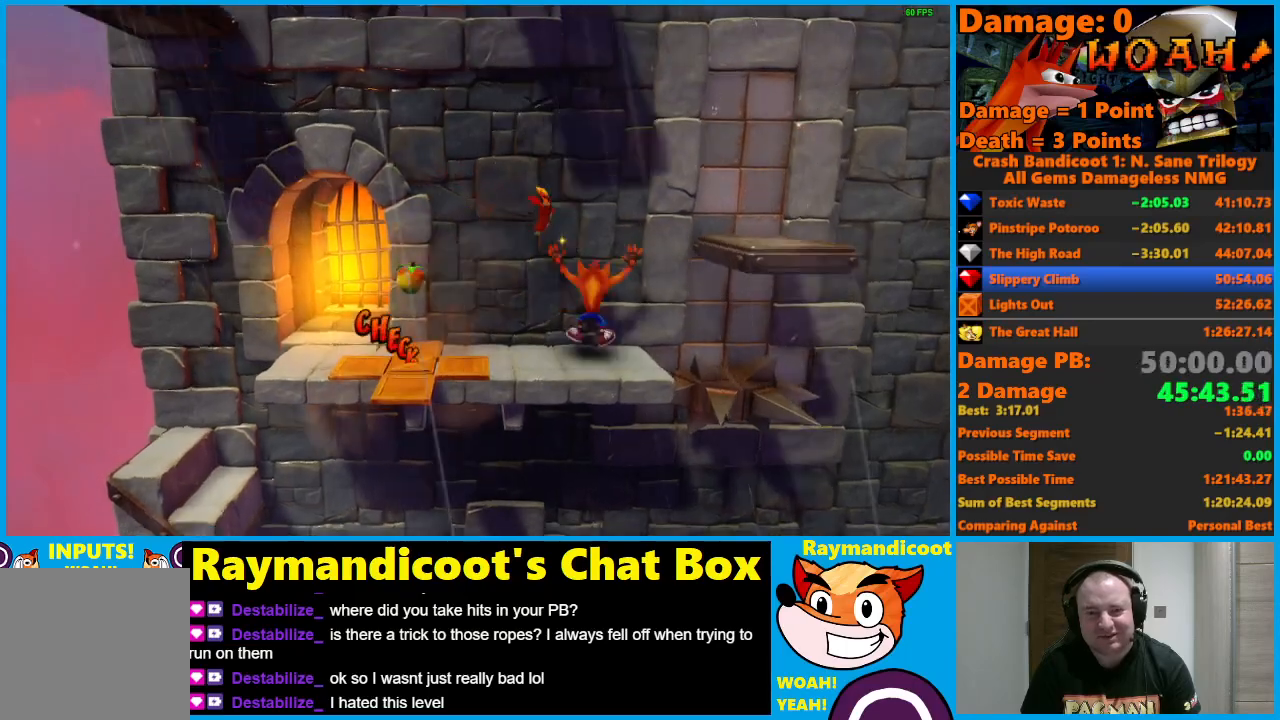
{"buttons": [], "left_stick": "center", "right_stick": "center", "events": []}
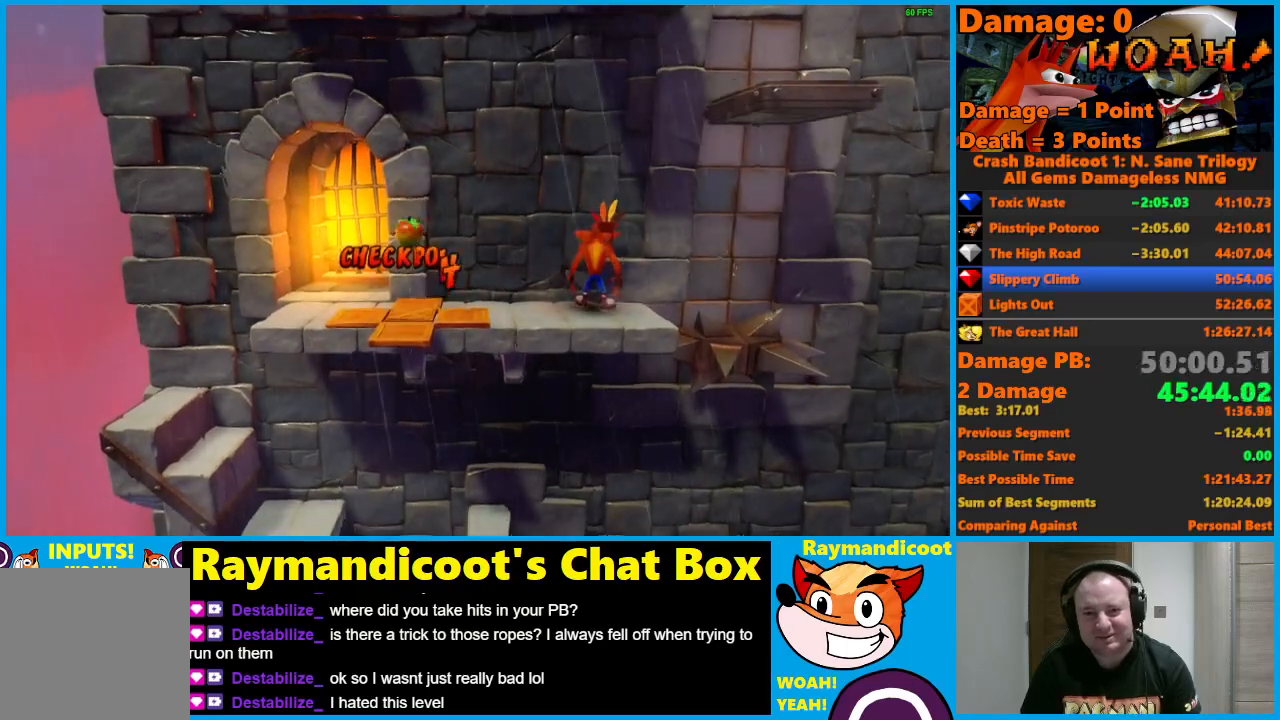
{"buttons": [], "left_stick": "center", "right_stick": "center", "events": []}
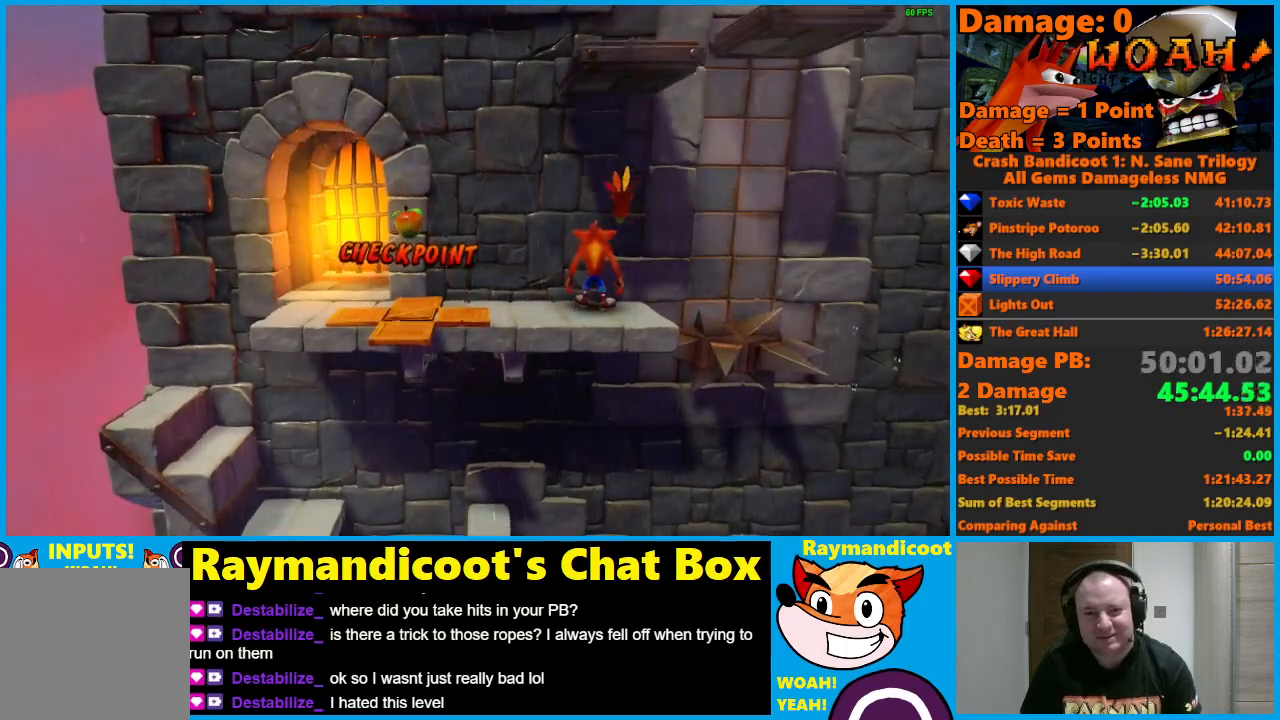
{"buttons": [], "left_stick": "center", "right_stick": "center", "events": []}
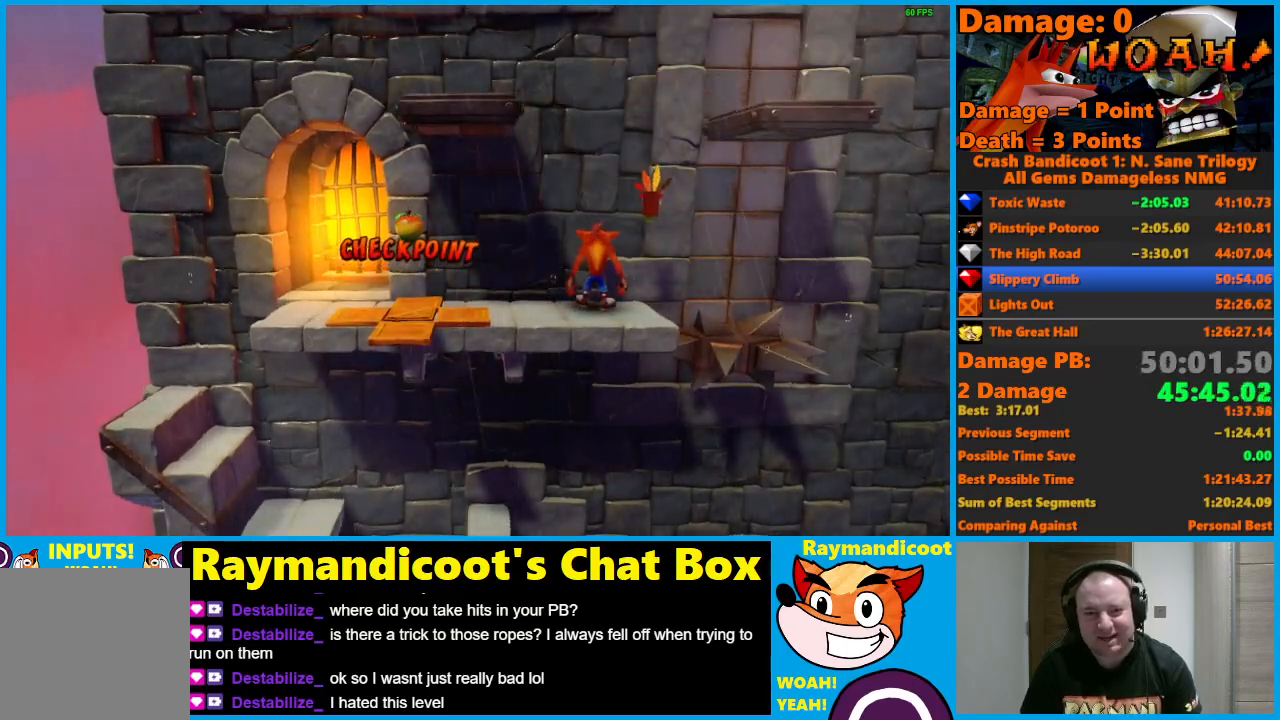
{"buttons": ["A", "X", "DPAD_RIGHT"], "left_stick": "center", "right_stick": "center", "events": [[183, "DPAD_RIGHT", "down"], [217, "A", "down"], [267, "X", "down"]]}
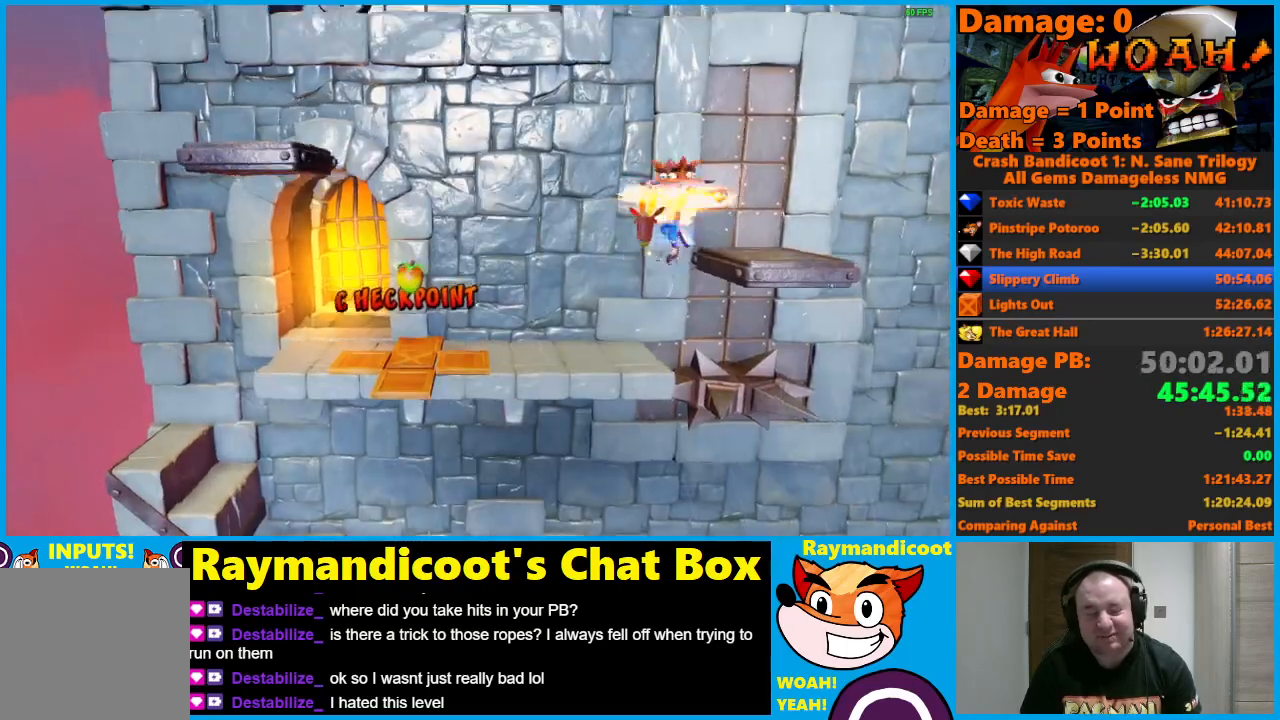
{"buttons": [], "left_stick": "center", "right_stick": "center", "events": [[33, "X", "up"], [50, "A", "up"], [183, "DPAD_RIGHT", "up"]]}
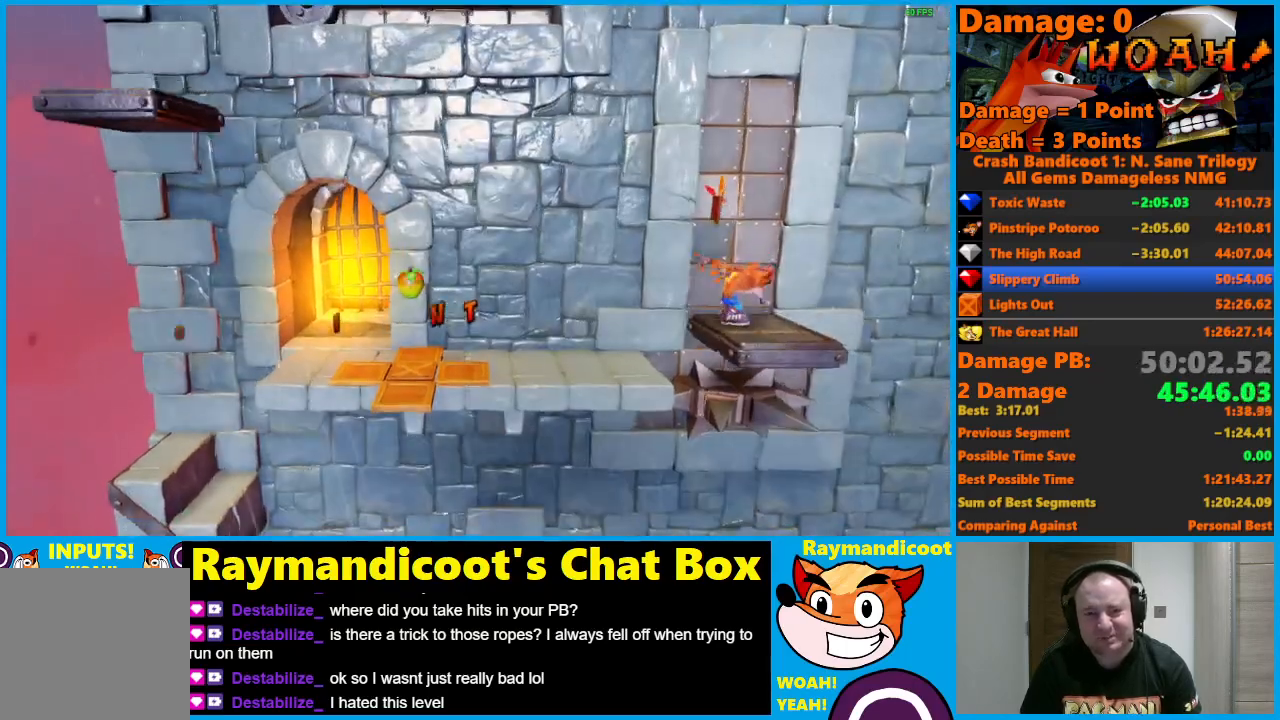
{"buttons": [], "left_stick": "center", "right_stick": "center", "events": []}
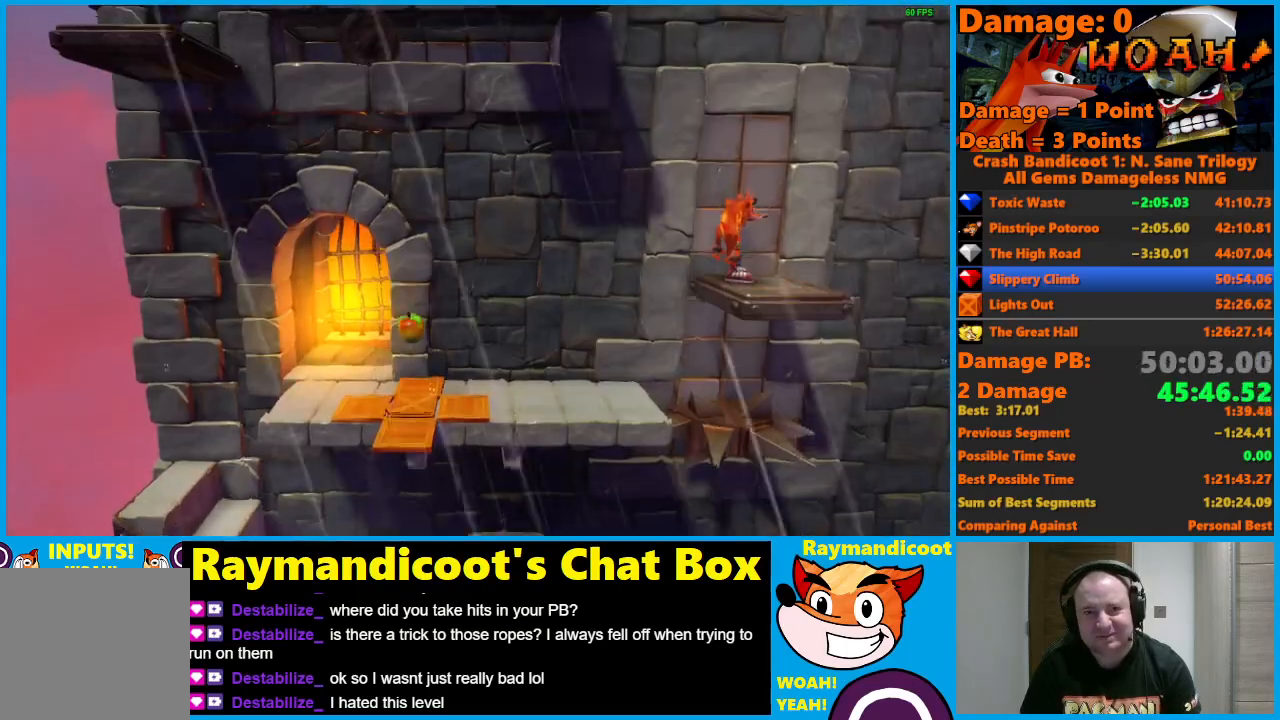
{"buttons": ["DPAD_LEFT"], "left_stick": "center", "right_stick": "center", "events": [[483, "DPAD_LEFT", "down"]]}
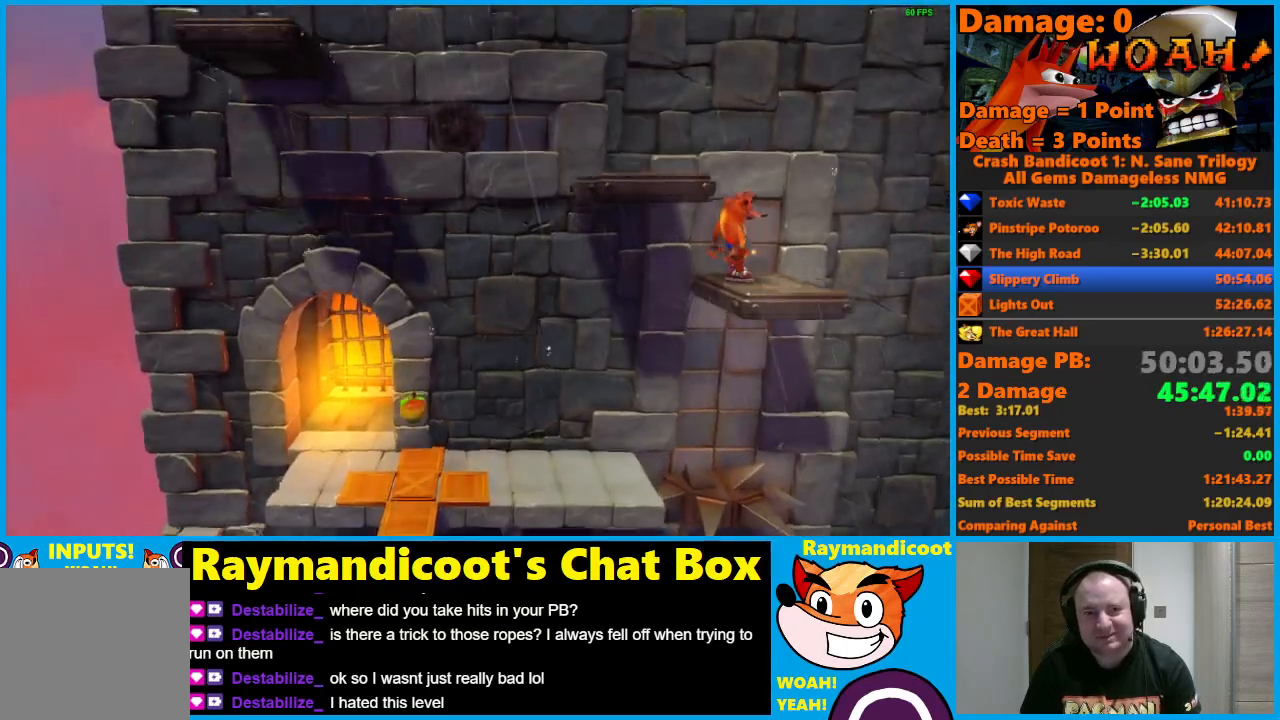
{"buttons": [], "left_stick": "center", "right_stick": "center", "events": [[33, "A", "down"], [150, "A", "up"], [483, "DPAD_LEFT", "up"]]}
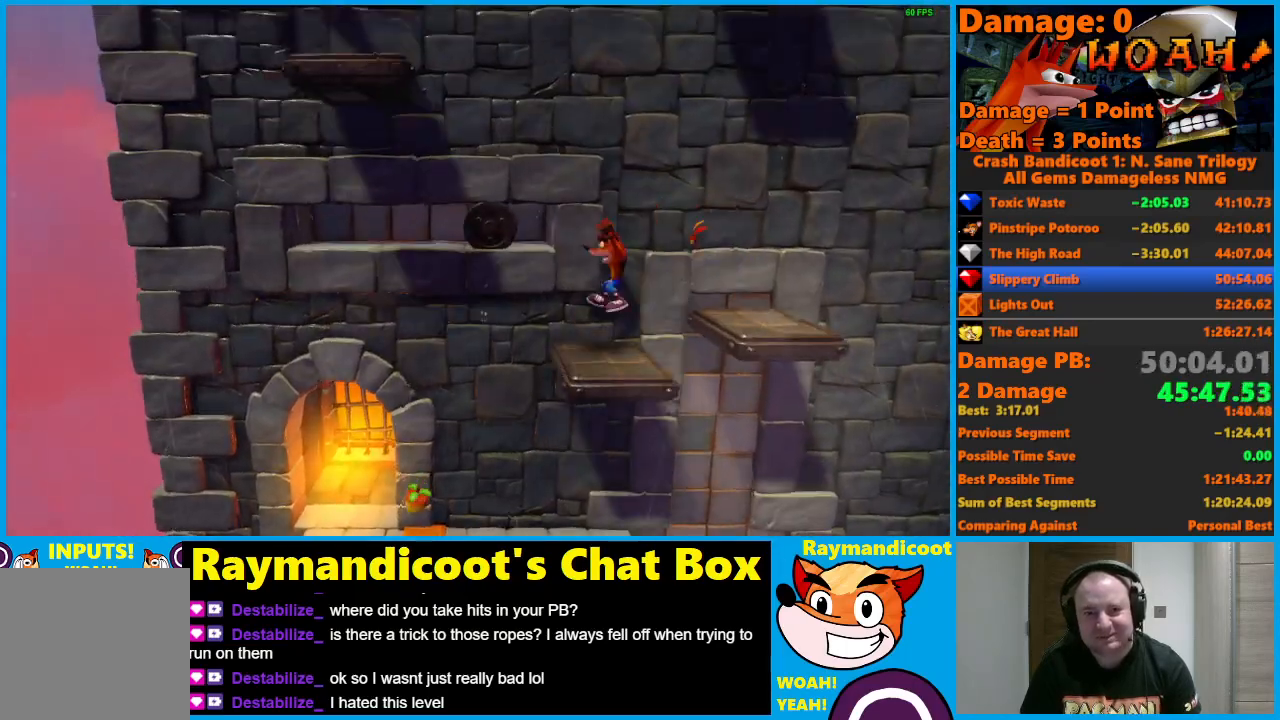
{"buttons": [], "left_stick": "center", "right_stick": "center", "events": []}
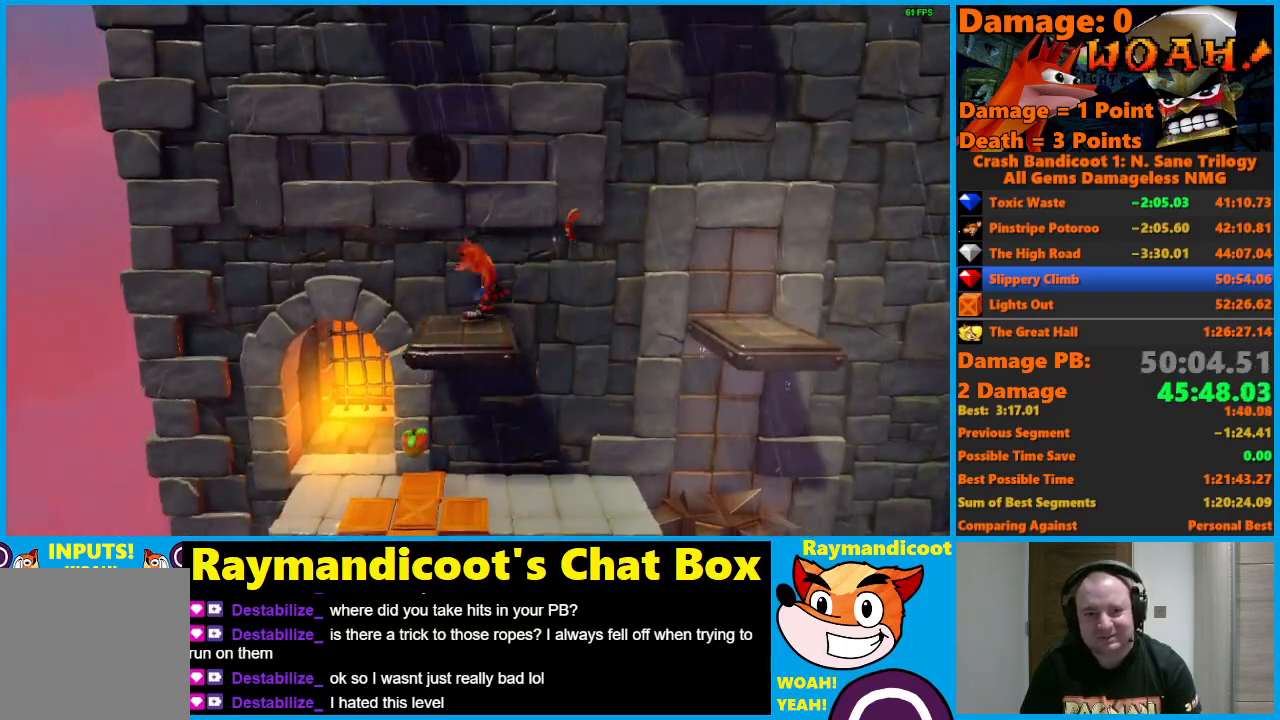
{"buttons": [], "left_stick": "center", "right_stick": "center", "events": [[367, "DPAD_RIGHT", "down"], [467, "DPAD_RIGHT", "up"]]}
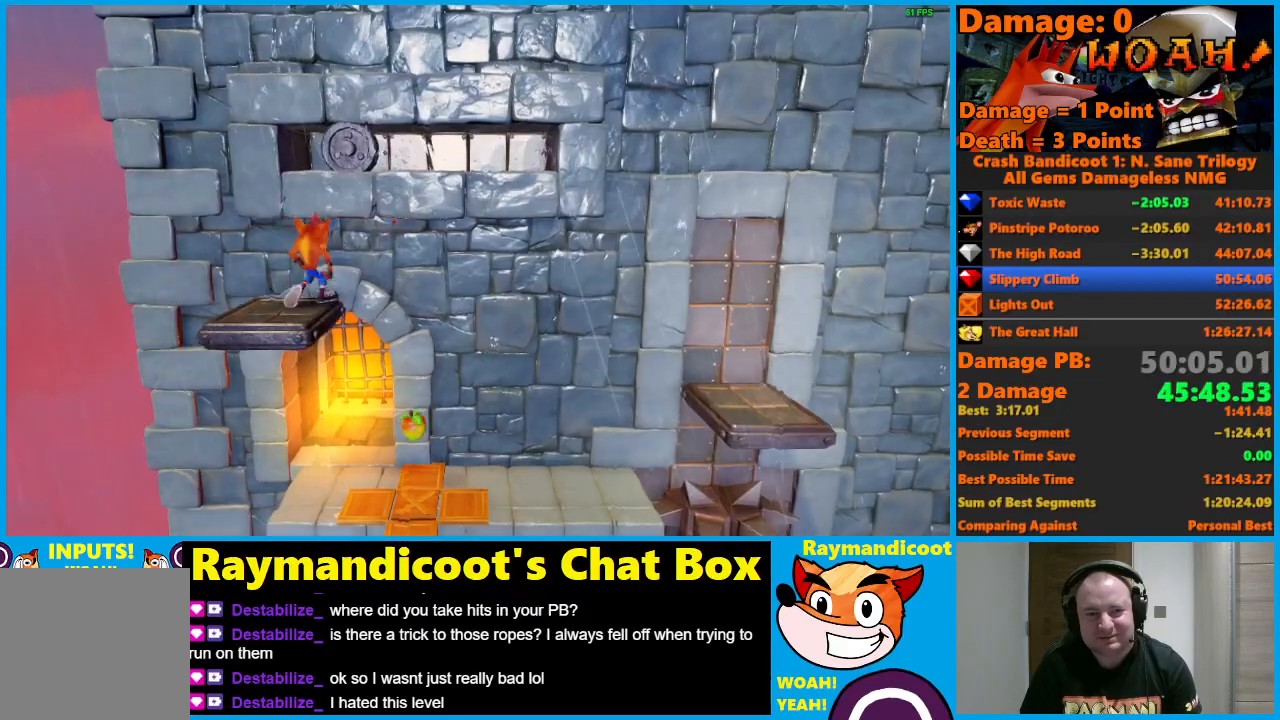
{"buttons": [], "left_stick": "center", "right_stick": "center", "events": []}
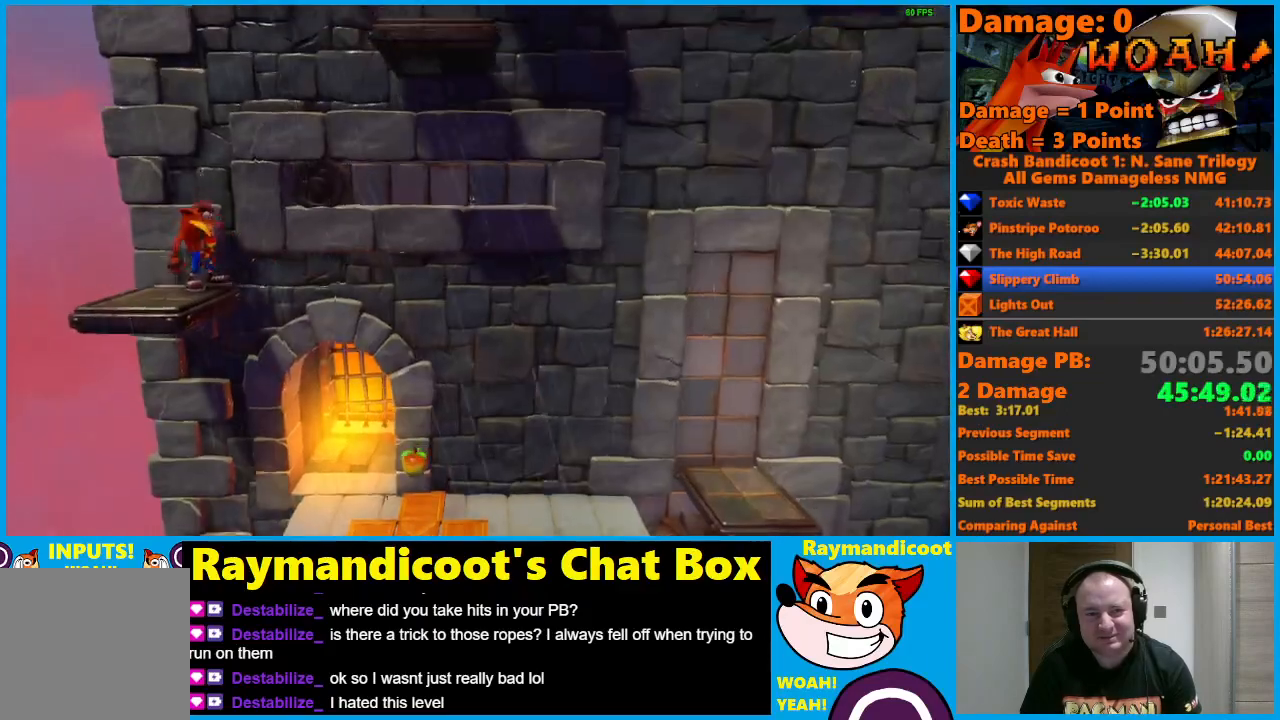
{"buttons": [], "left_stick": "center", "right_stick": "center", "events": []}
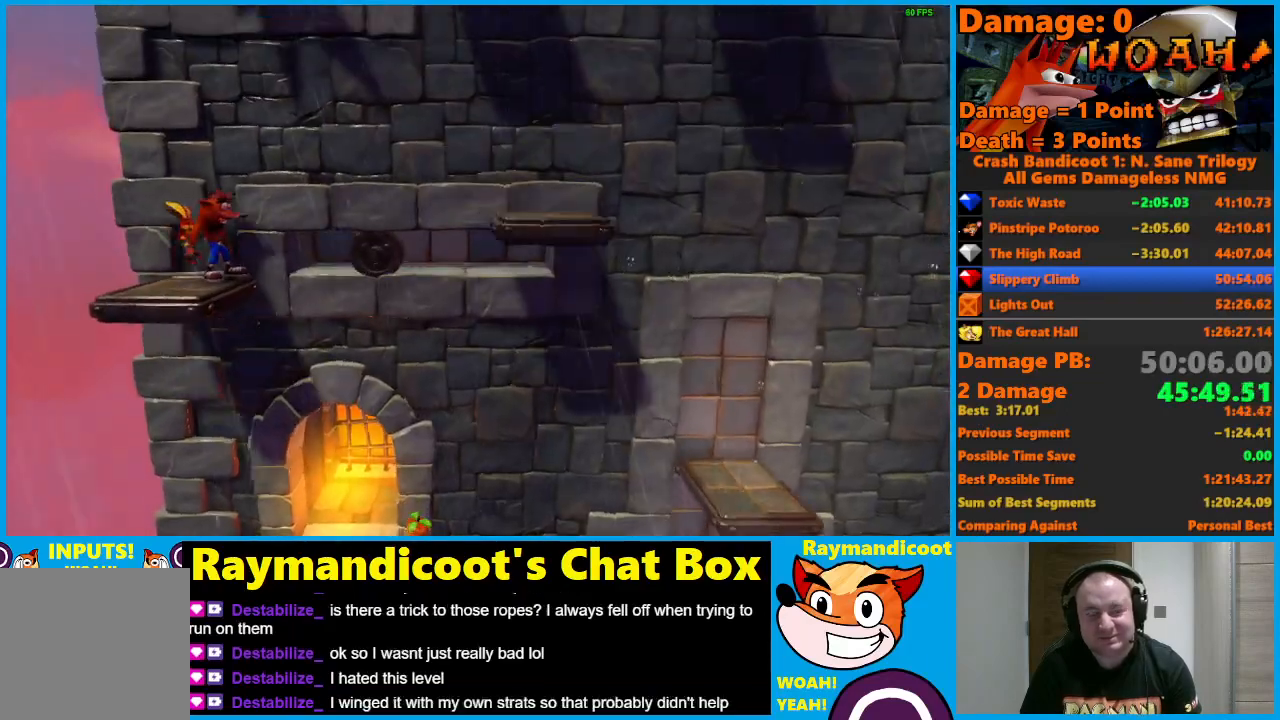
{"buttons": [], "left_stick": "center", "right_stick": "center", "events": []}
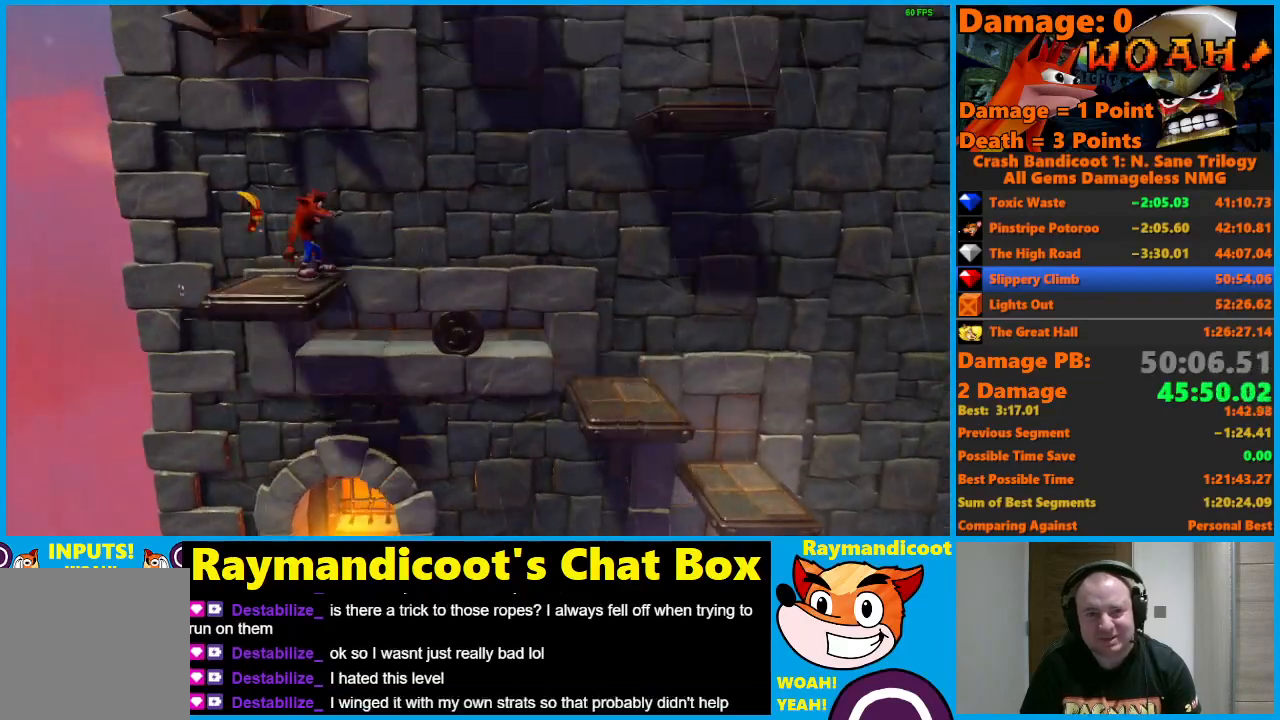
{"buttons": [], "left_stick": "center", "right_stick": "center", "events": []}
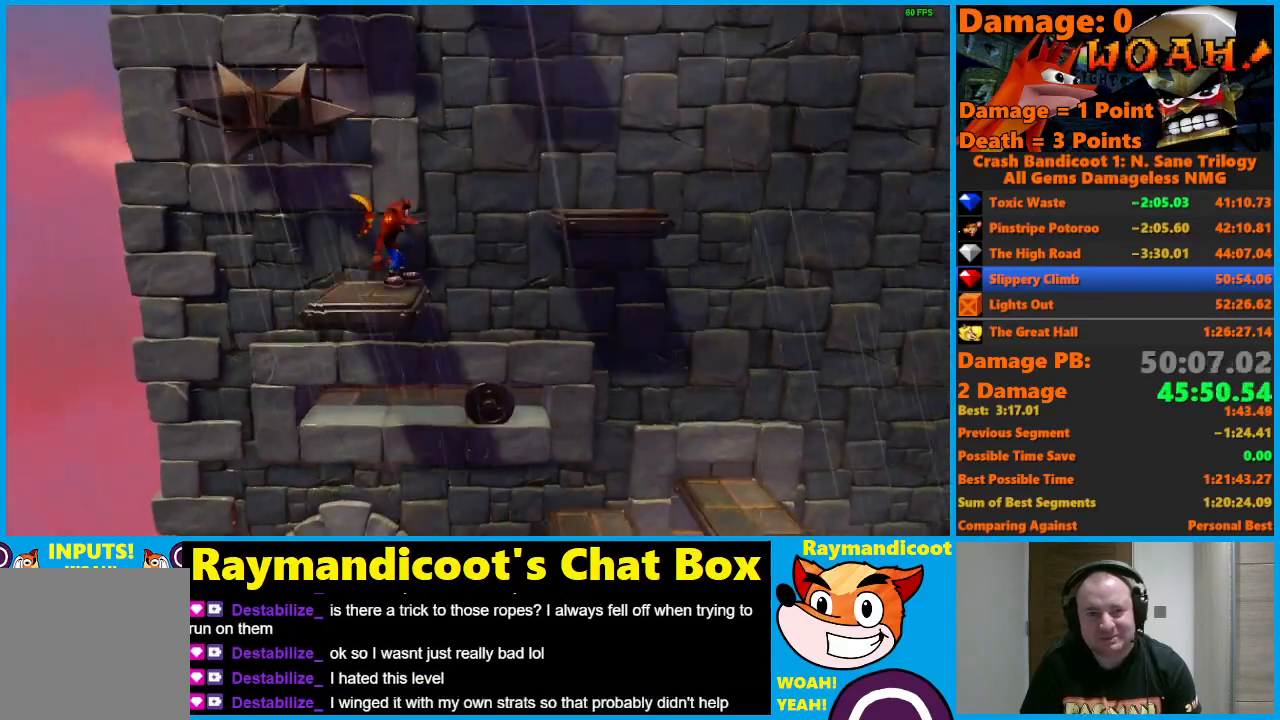
{"buttons": [], "left_stick": "center", "right_stick": "center", "events": [[67, "DPAD_RIGHT", "down"], [100, "A", "down"], [400, "A", "up"], [433, "DPAD_RIGHT", "up"]]}
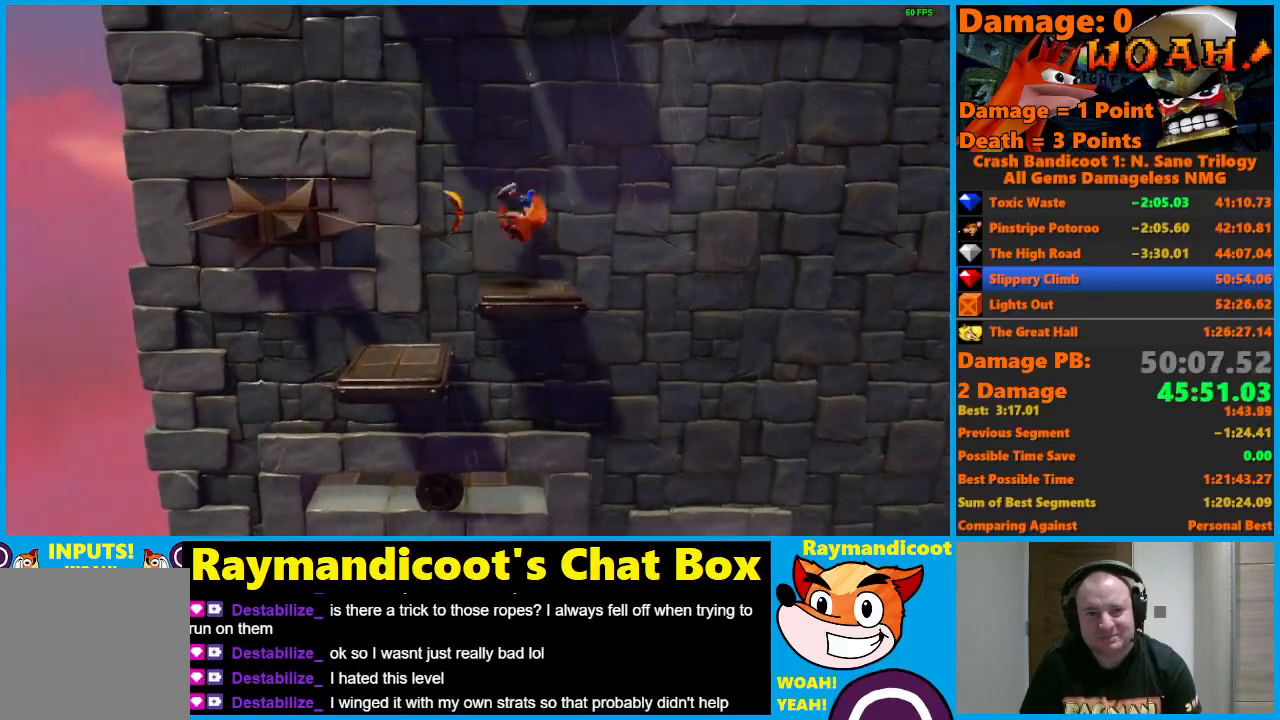
{"buttons": [], "left_stick": "center", "right_stick": "center", "events": [[283, "DPAD_UP", "down"], [383, "DPAD_UP", "up"]]}